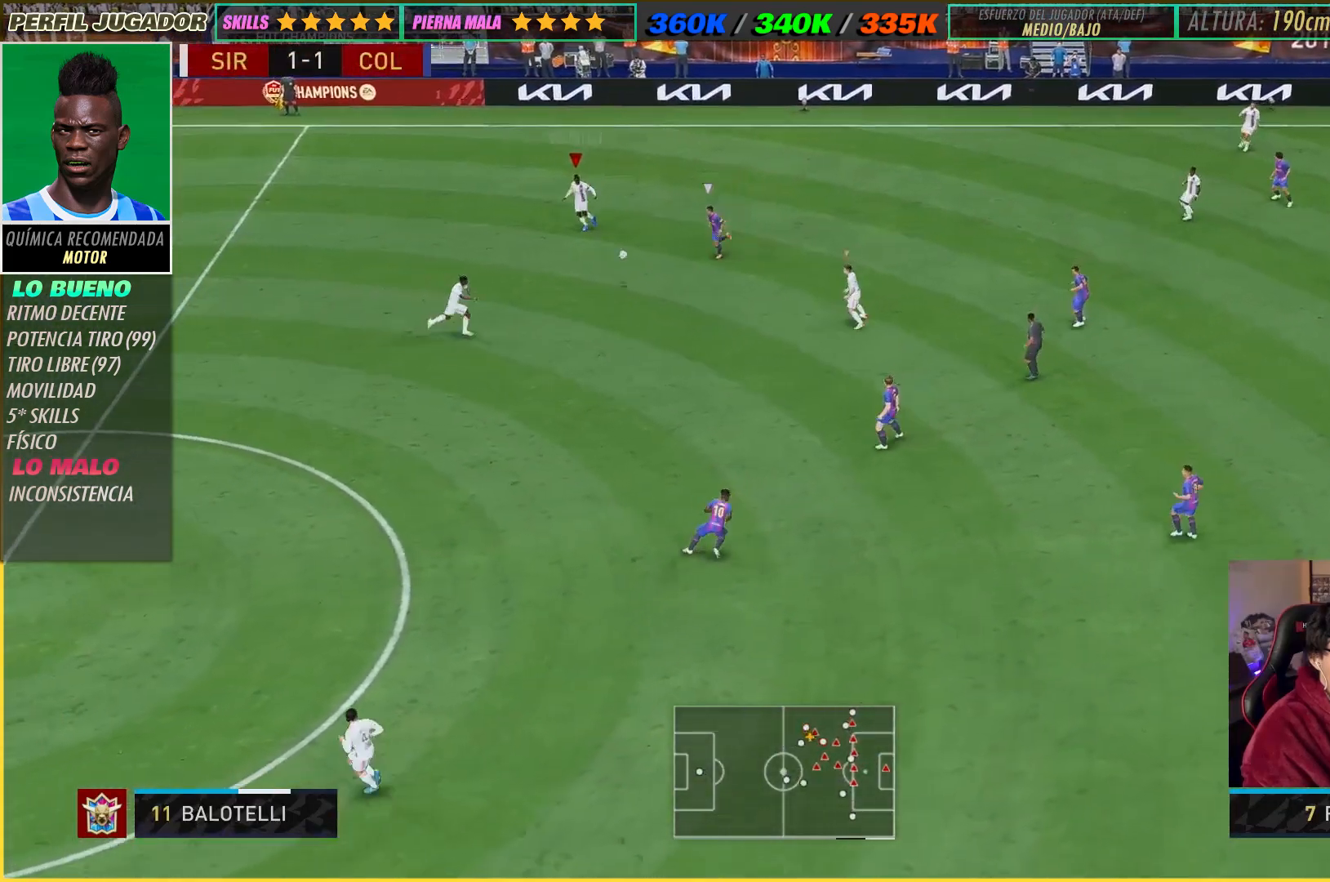
Gameplay with a controller (Xbox layout); each line is a JSON object with the inputs held at the frame after it (dt_ms = milliseconds from this image to that frame). "events" lists button and stick changes between this image and that frame as [ms after this image, input, new state], when the widget could be followed in between. Not read: L3 R3.
{"dt_ms": 500, "buttons": ["R2"], "left_stick": "center", "right_stick": "center", "events": [[133, "left_stick", "center"]]}
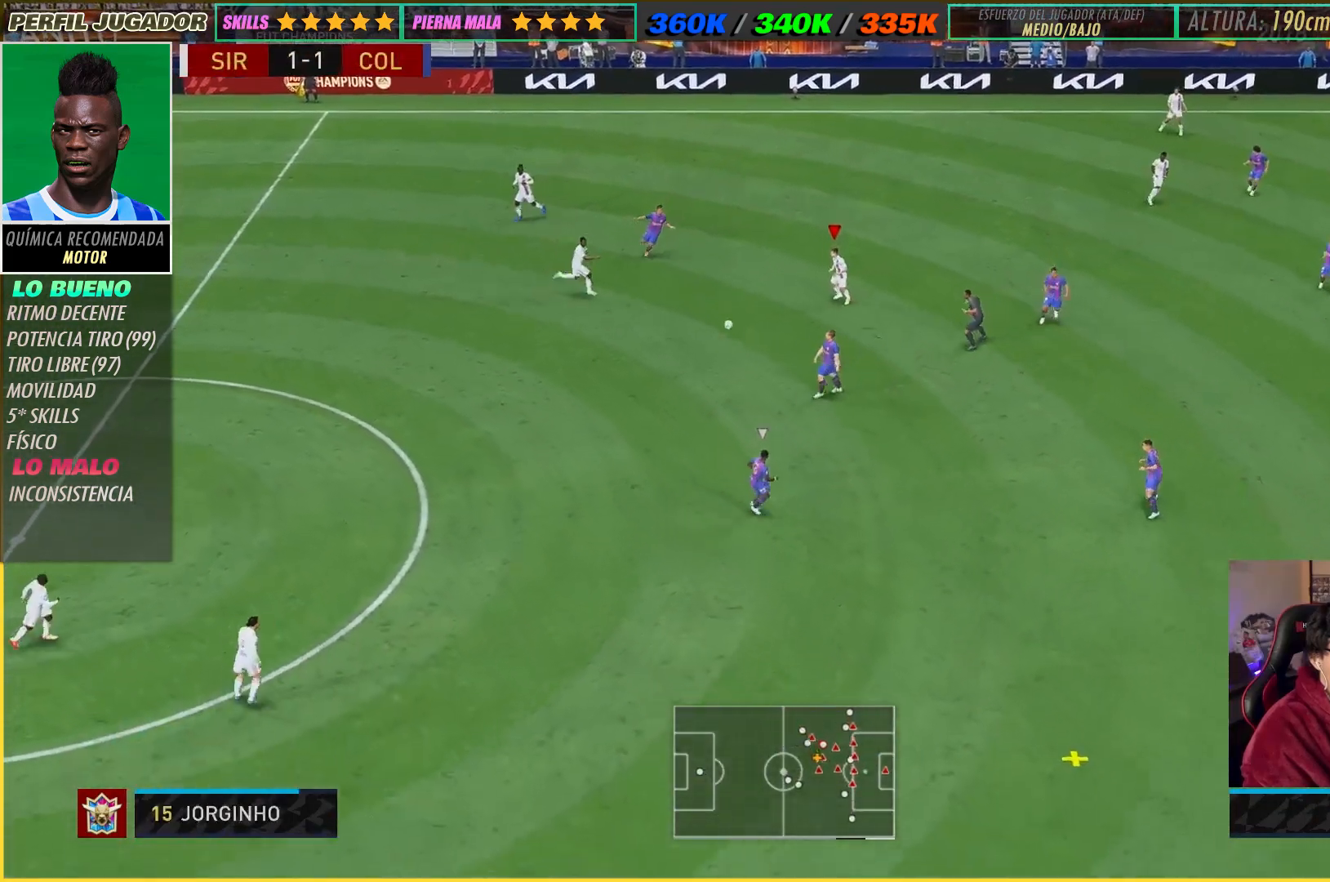
{"dt_ms": 500, "buttons": ["R2"], "left_stick": "down-left", "right_stick": "center", "events": [[17, "left_stick", "down"], [483, "left_stick", "down-left"]]}
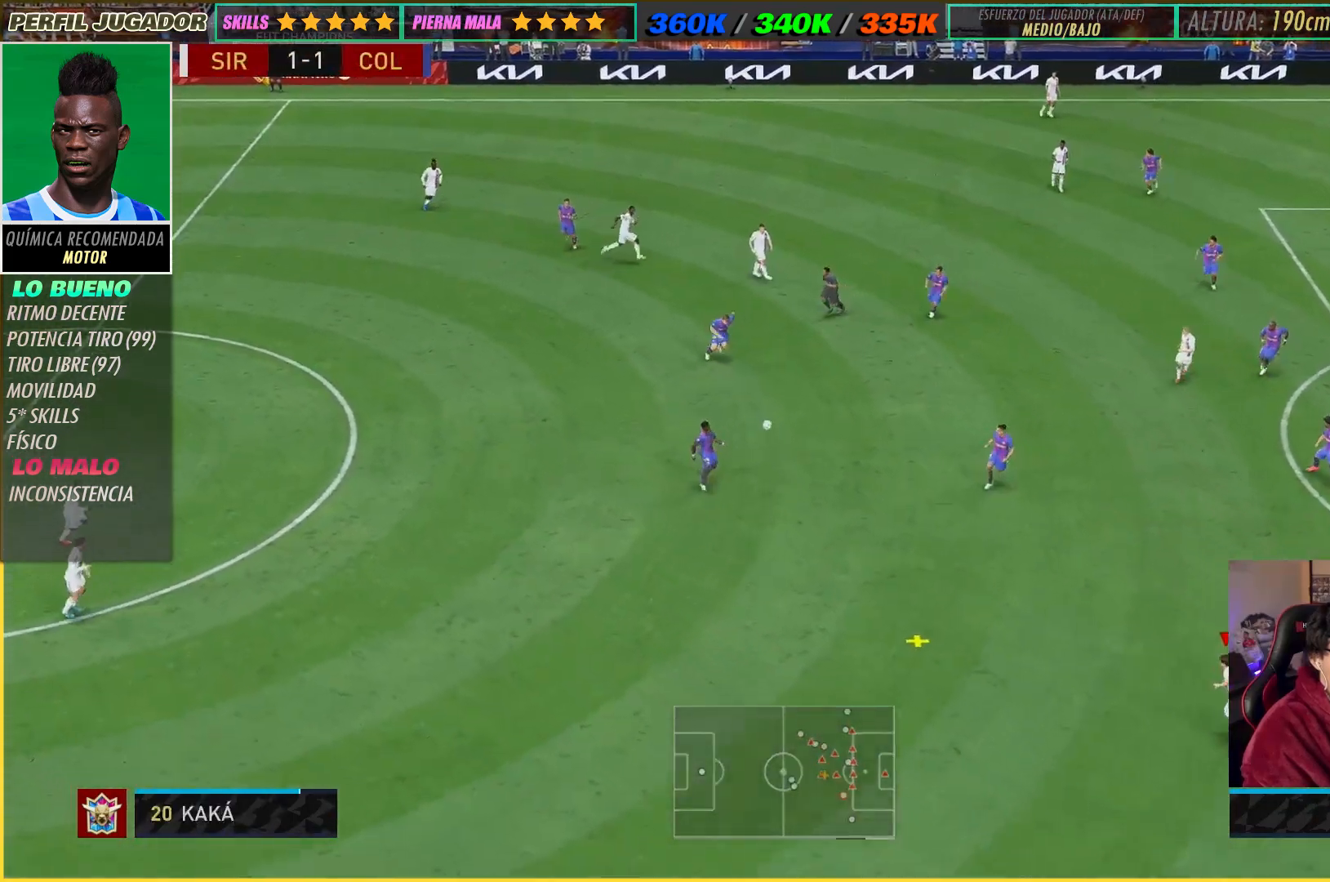
{"dt_ms": 500, "buttons": [], "left_stick": "down", "right_stick": "center", "events": [[183, "R2", "up"], [383, "left_stick", "down"]]}
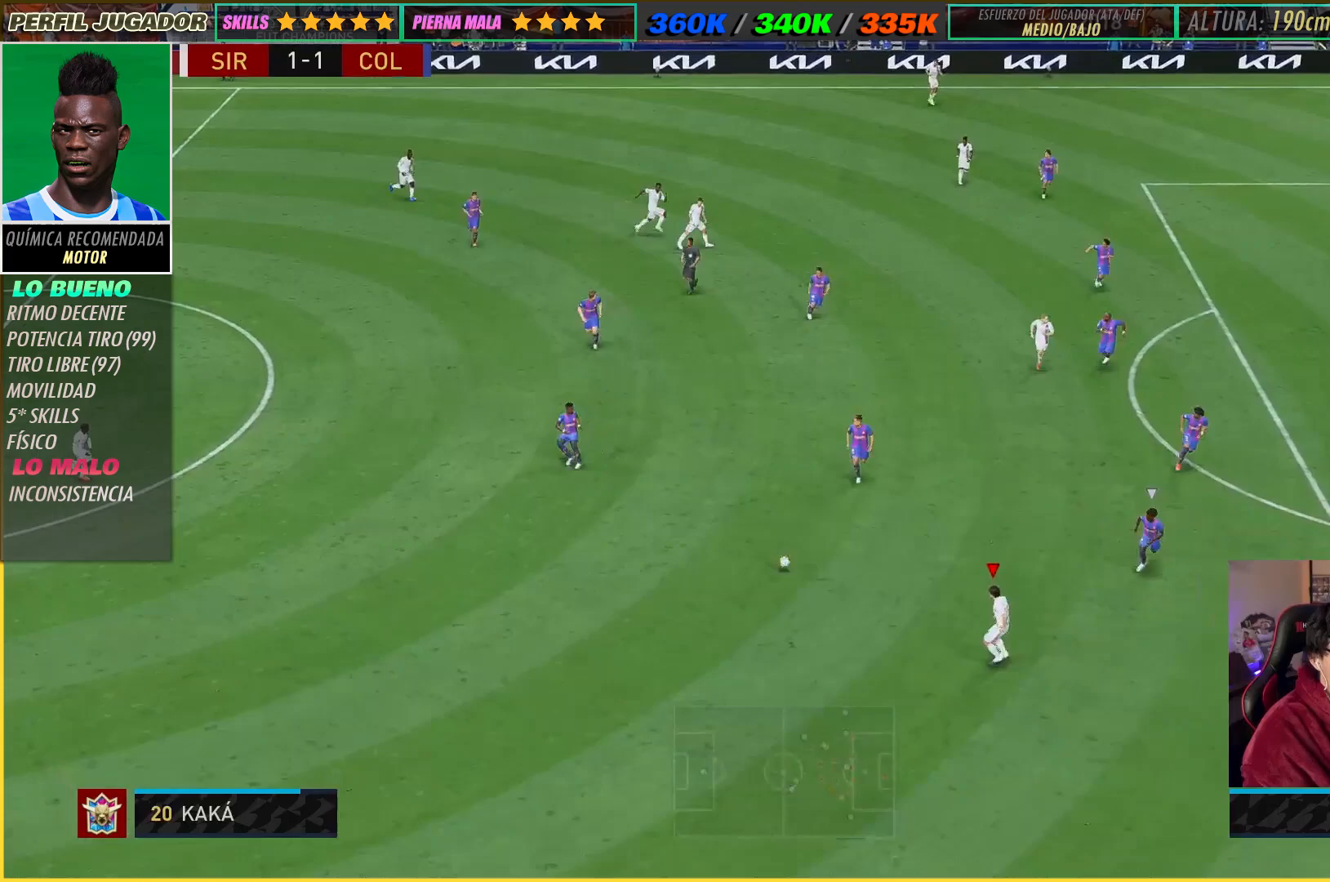
{"dt_ms": 500, "buttons": [], "left_stick": "down", "right_stick": "center", "events": []}
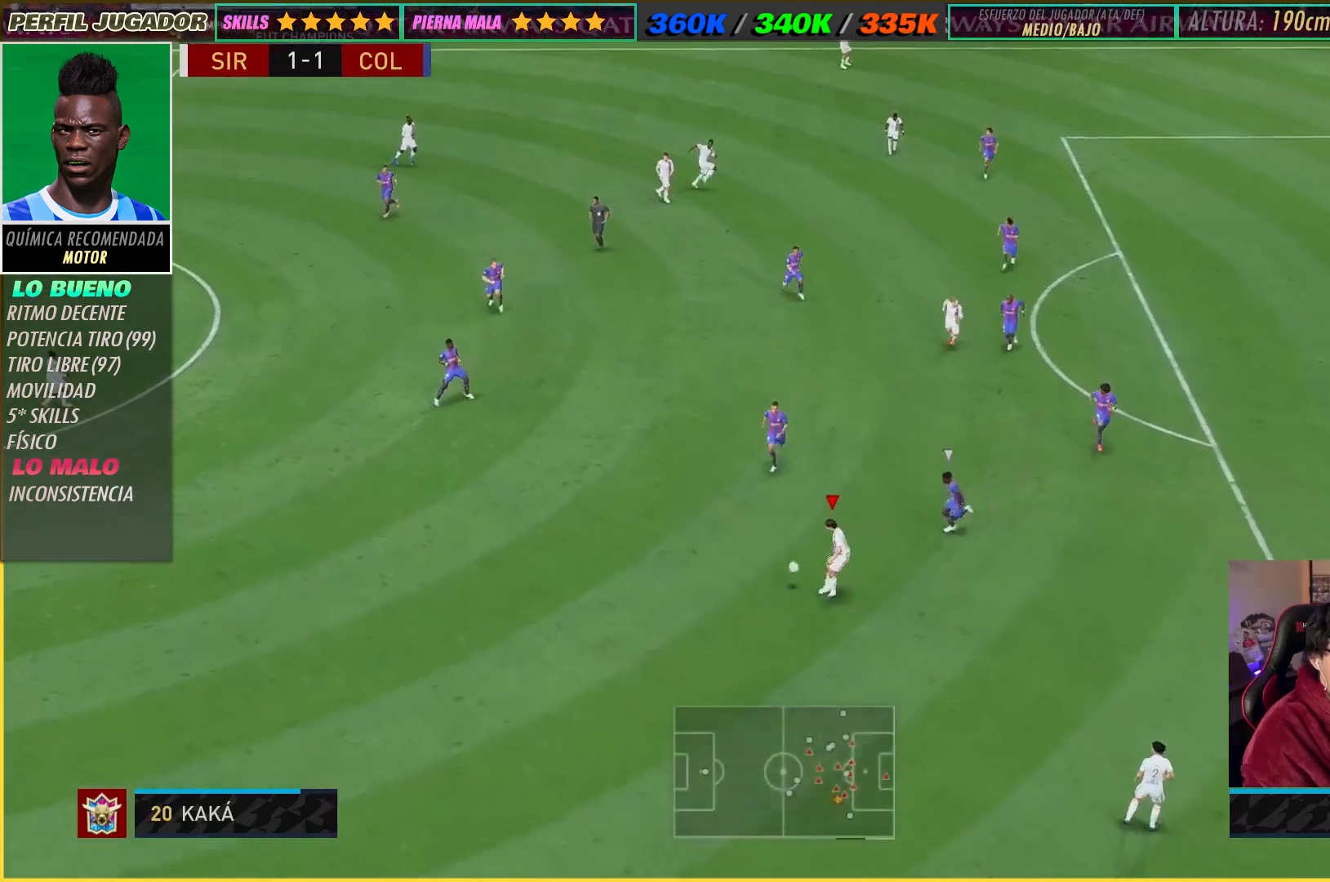
{"dt_ms": 500, "buttons": [], "left_stick": "down-right", "right_stick": "center", "events": [[300, "A", "down"], [333, "left_stick", "down-right"], [400, "A", "up"]]}
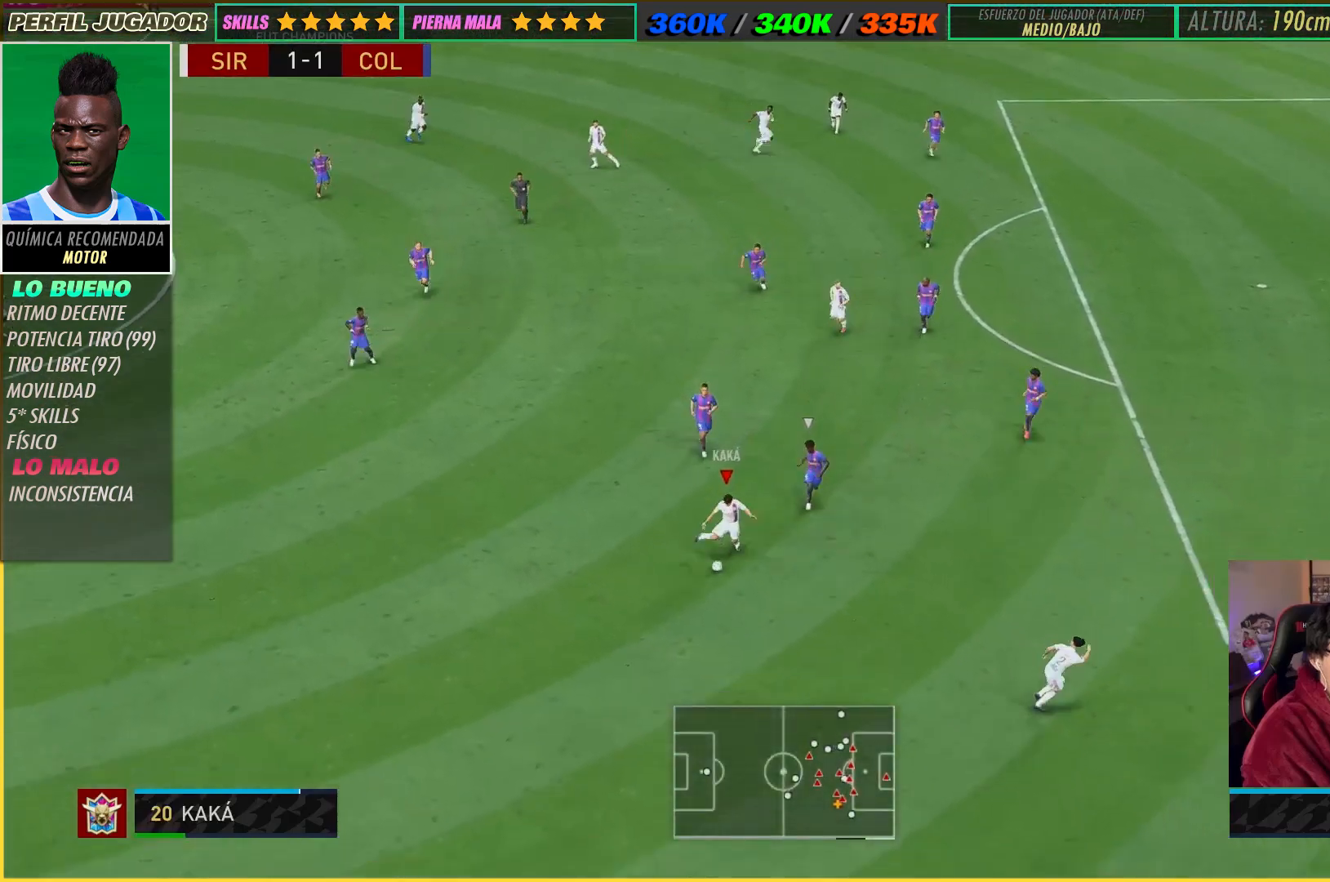
{"dt_ms": 500, "buttons": [], "left_stick": "left", "right_stick": "center", "events": [[17, "R2", "down"], [367, "left_stick", "up-left"], [383, "R2", "up"], [467, "left_stick", "left"]]}
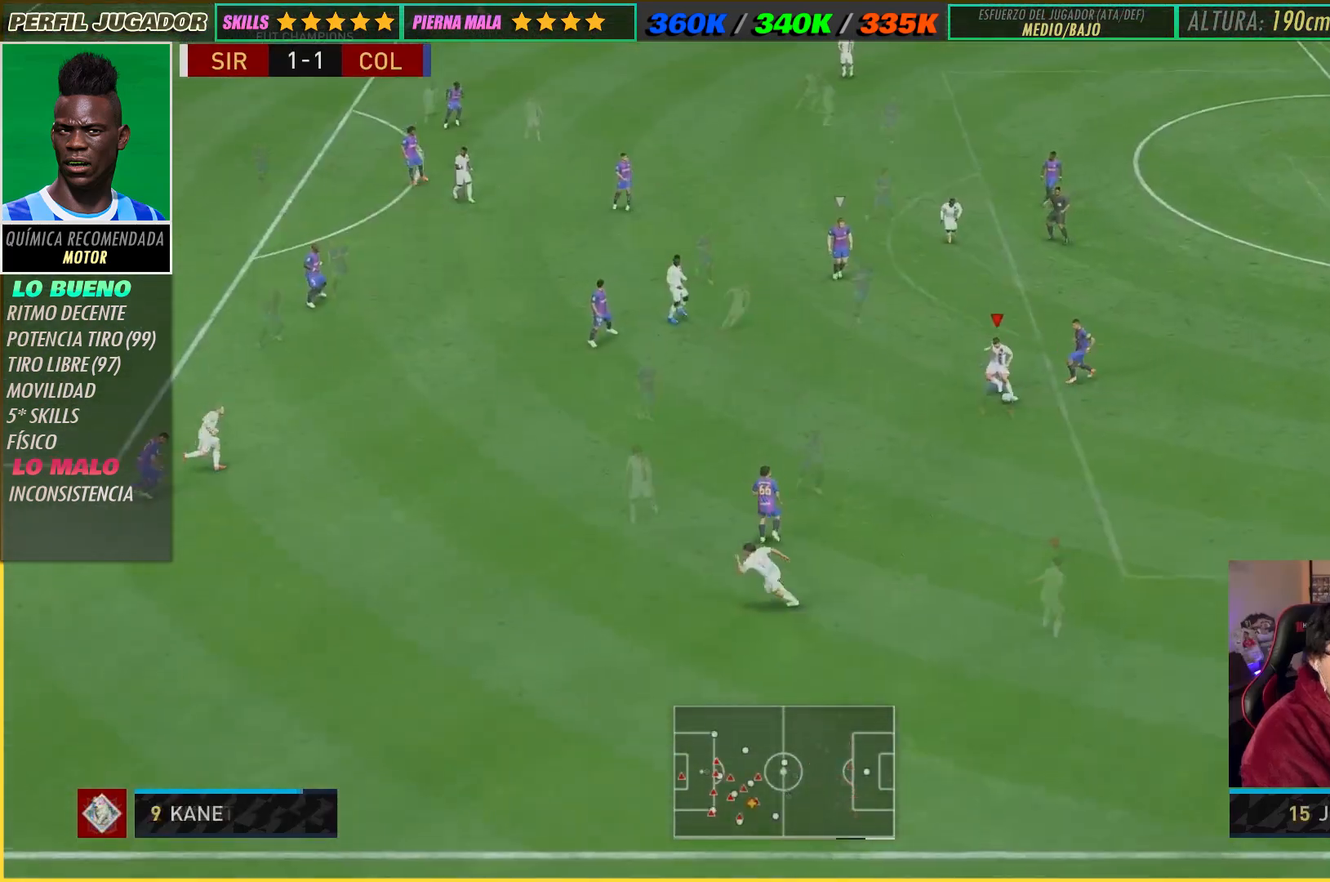
{"dt_ms": 500, "buttons": [], "left_stick": "up-left", "right_stick": "center", "events": [[250, "left_stick", "up-left"]]}
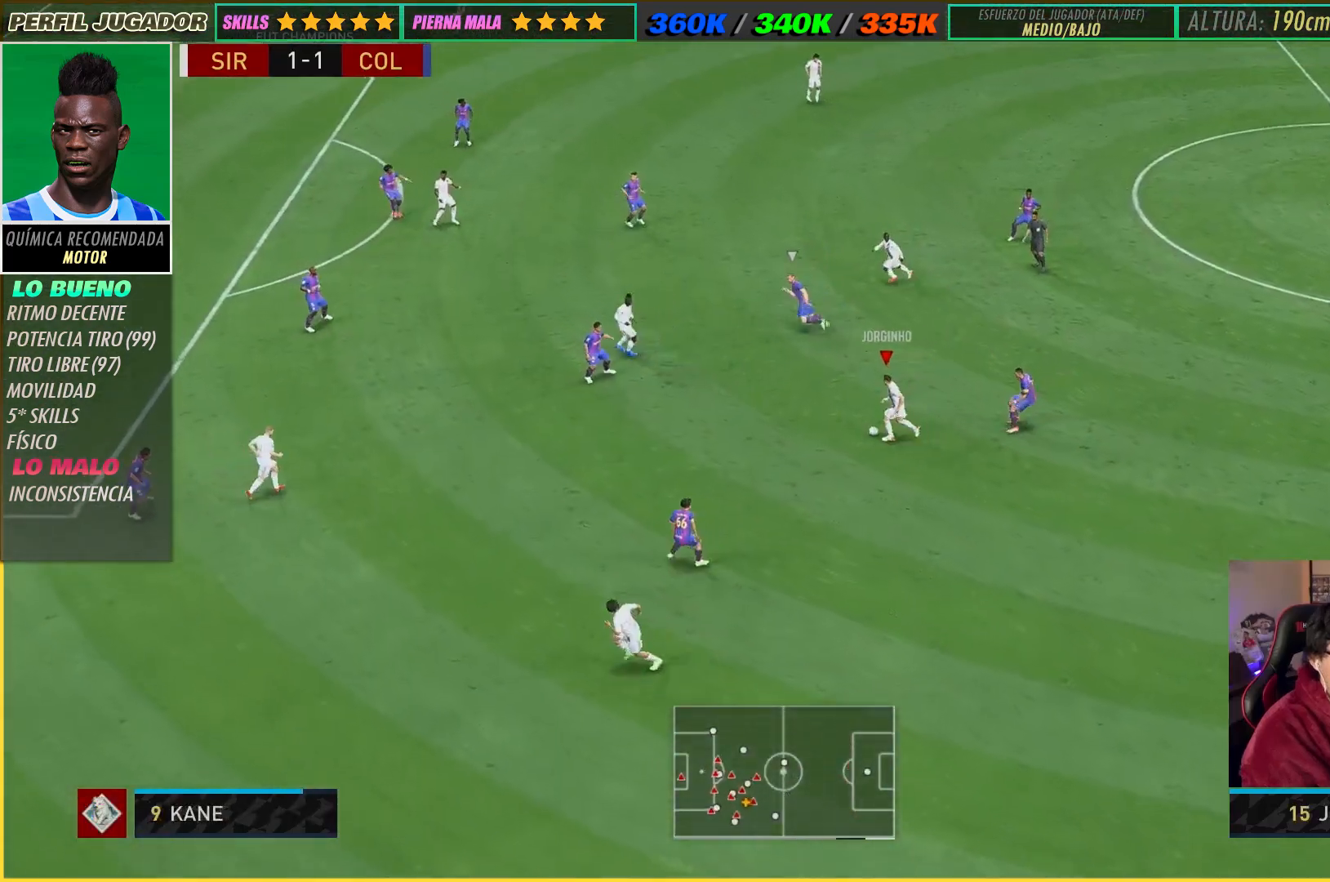
{"dt_ms": 500, "buttons": ["A"], "left_stick": "down-left", "right_stick": "center", "events": [[217, "left_stick", "down-left"], [283, "left_stick", "down"], [450, "left_stick", "down-left"], [483, "A", "down"]]}
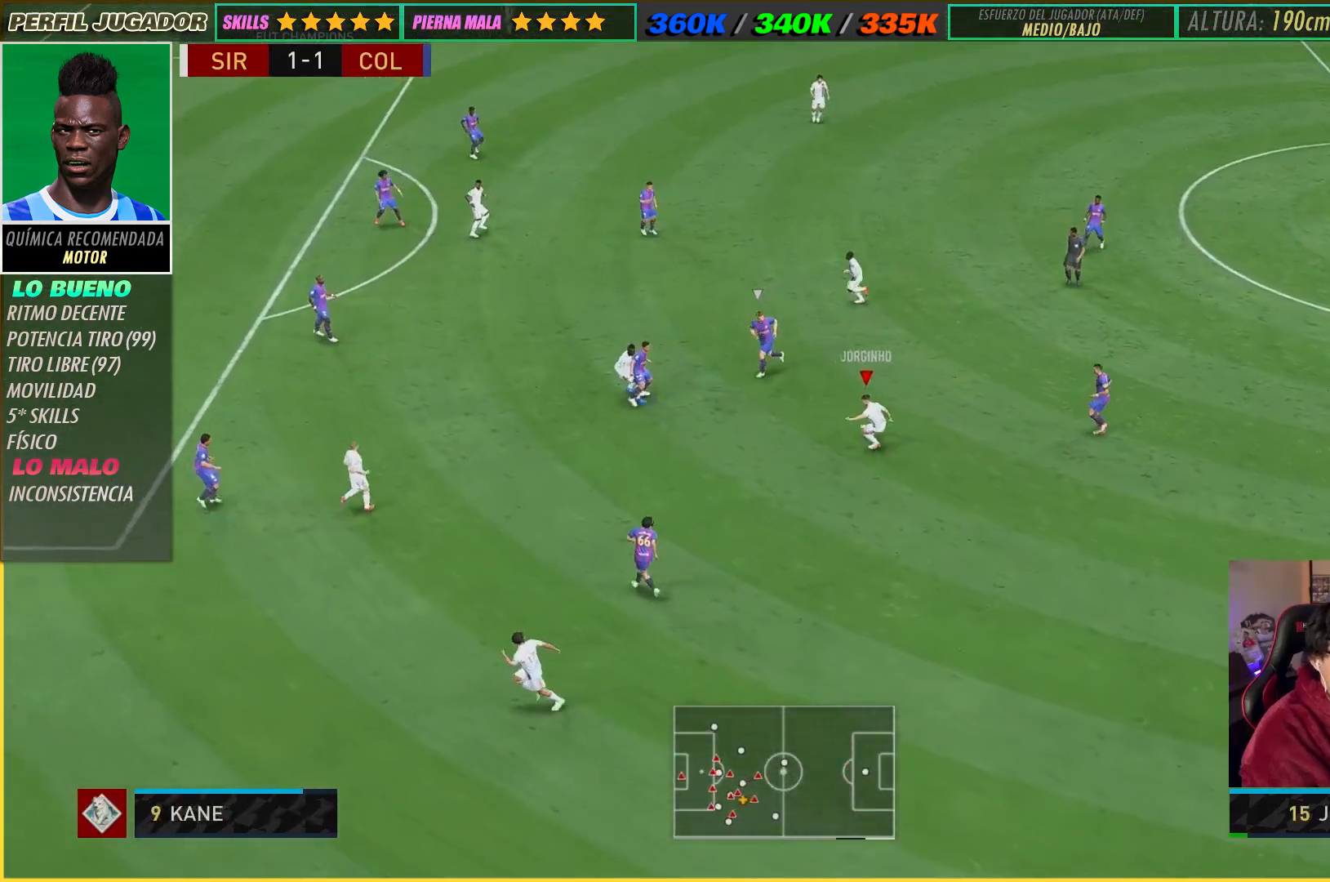
{"dt_ms": 500, "buttons": ["R2"], "left_stick": "center", "right_stick": "center", "events": [[167, "A", "up"], [217, "left_stick", "left"], [433, "left_stick", "center"], [500, "R2", "down"]]}
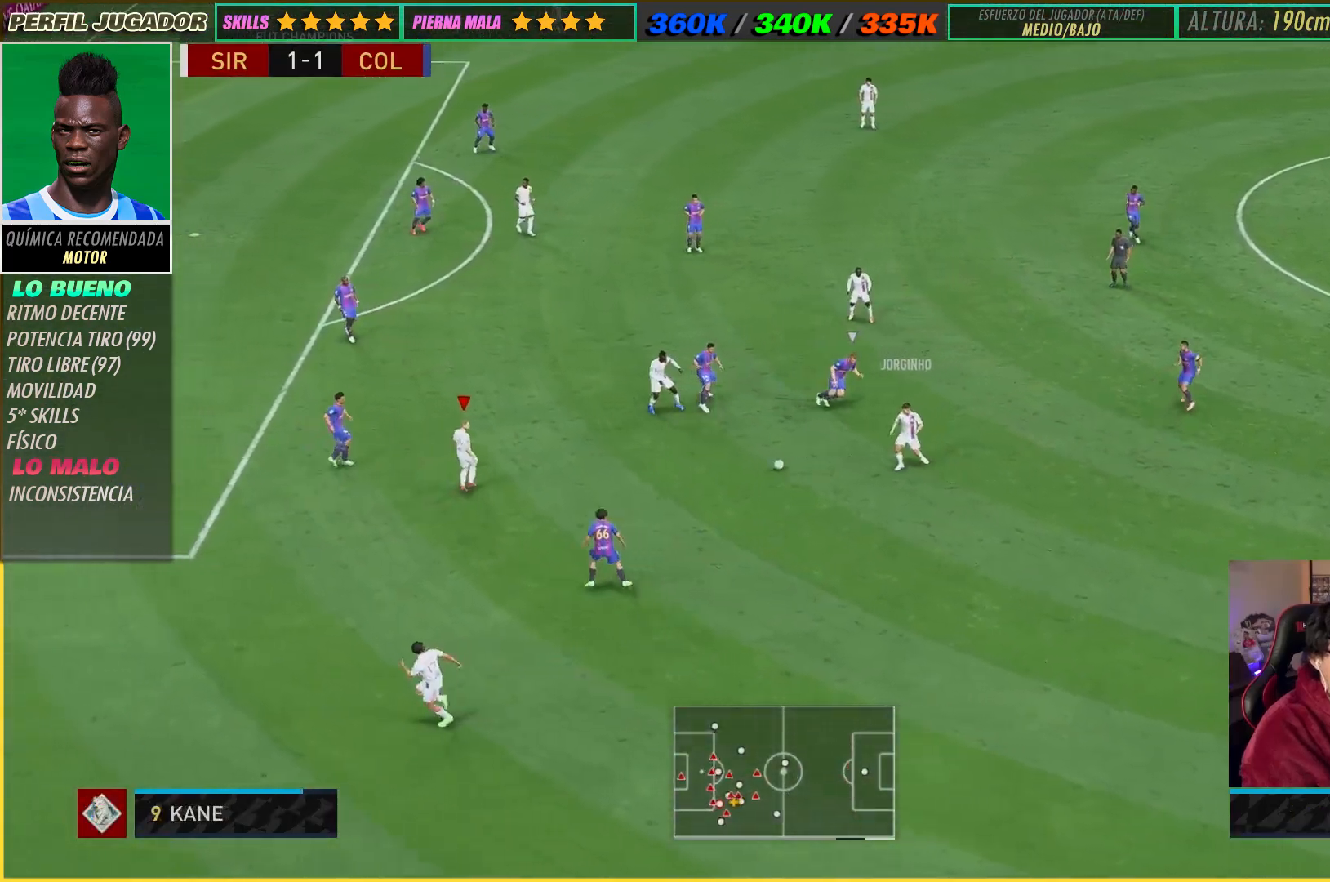
{"dt_ms": 500, "buttons": [], "left_stick": "up", "right_stick": "center", "events": [[250, "left_stick", "up-left"], [367, "R2", "up"], [400, "left_stick", "up"]]}
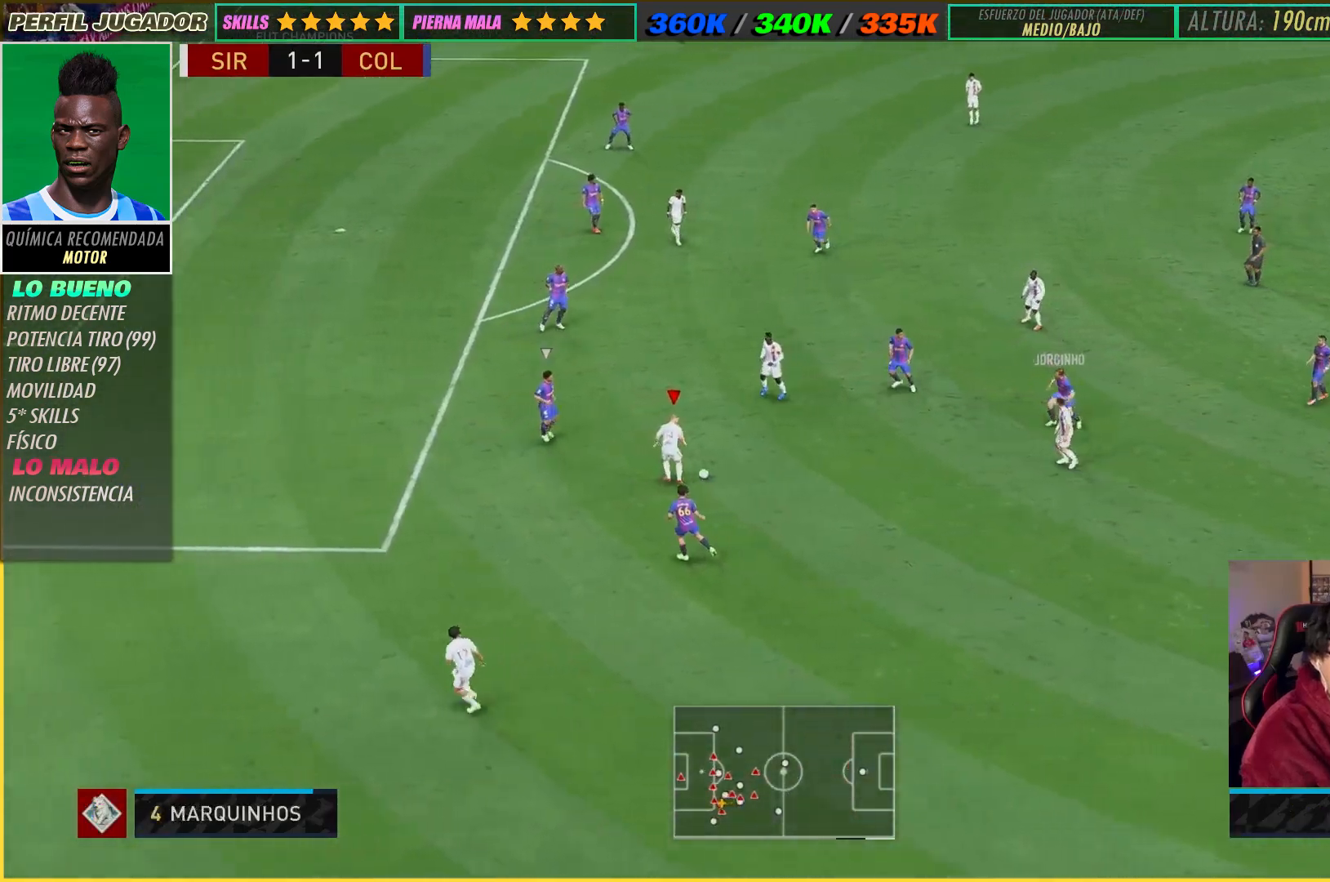
{"dt_ms": 500, "buttons": [], "left_stick": "up", "right_stick": "center", "events": [[217, "R2", "down"], [467, "R2", "up"]]}
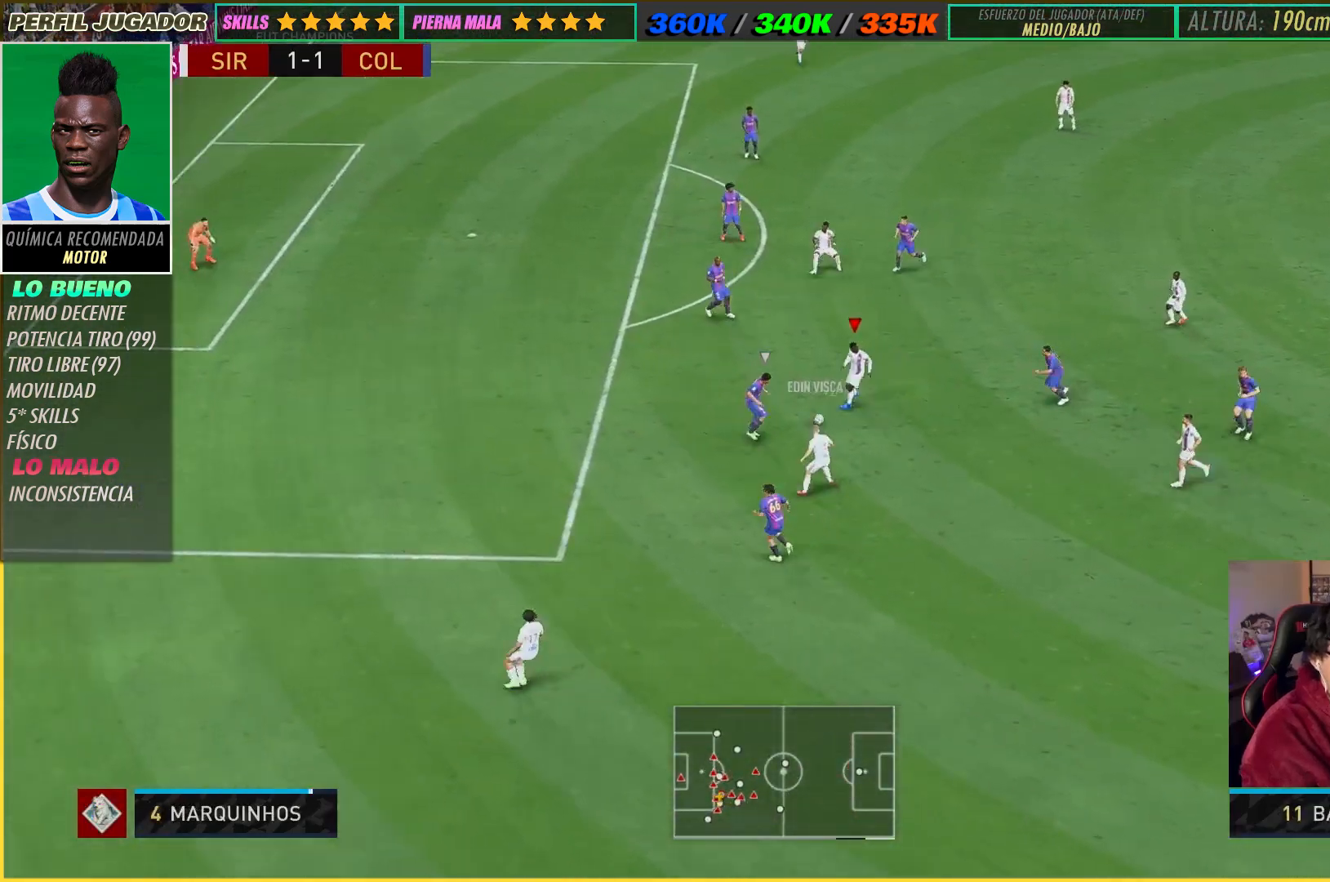
{"dt_ms": 1000, "buttons": [], "left_stick": "center", "right_stick": "center"}
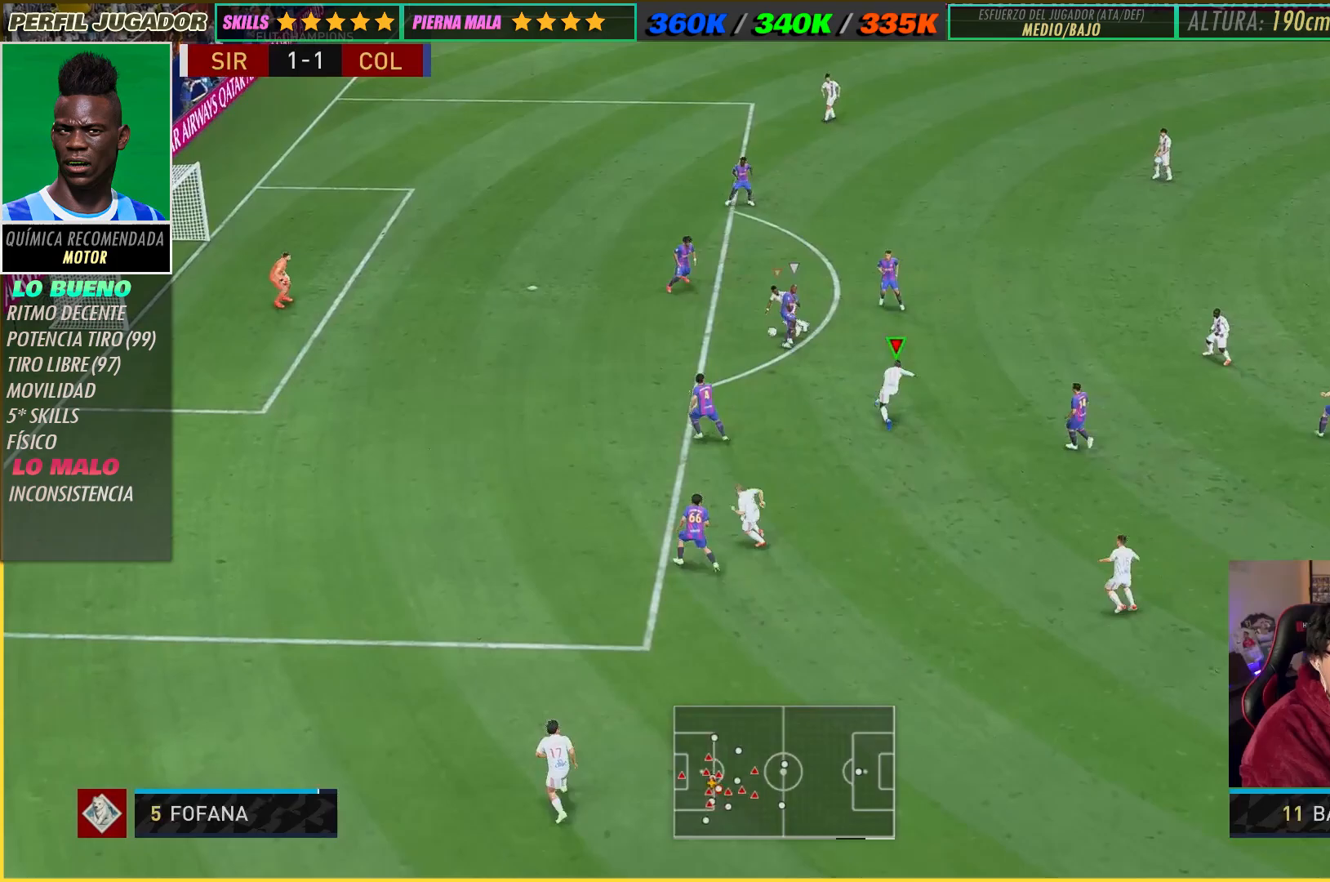
{"dt_ms": 500, "buttons": [], "left_stick": "center", "right_stick": "center", "events": []}
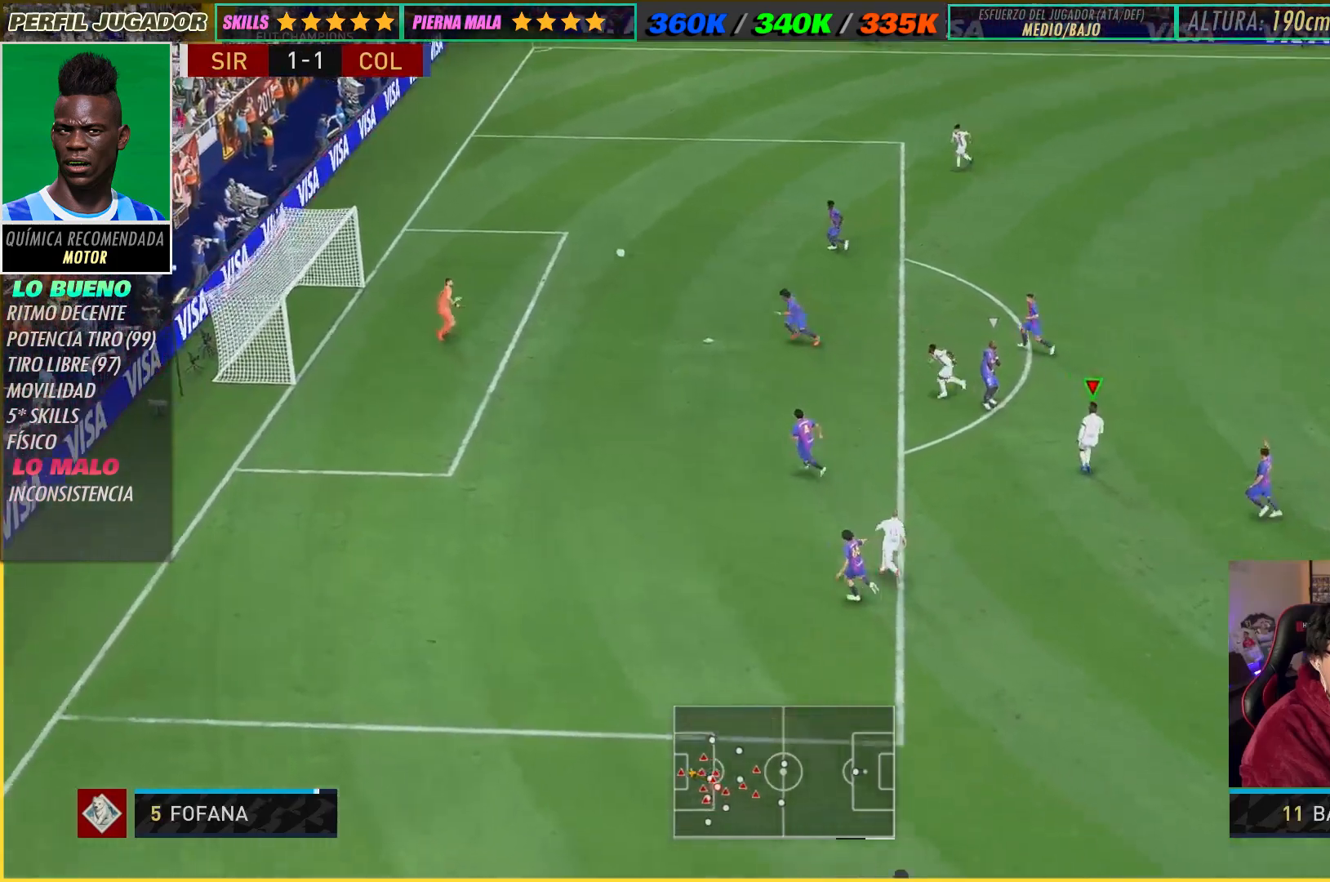
{"dt_ms": 500, "buttons": [], "left_stick": "center", "right_stick": "center", "events": []}
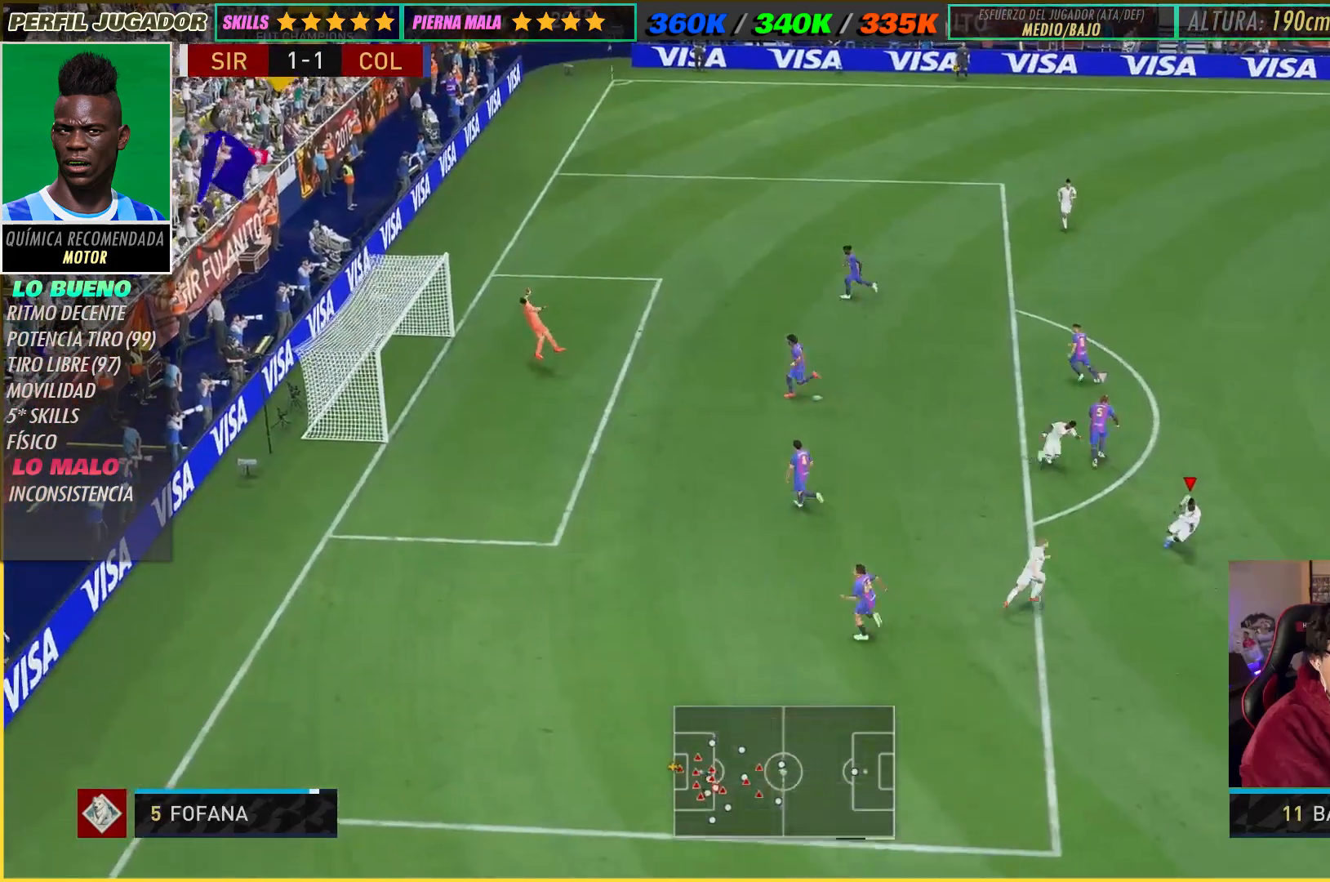
{"dt_ms": 500, "buttons": [], "left_stick": "center", "right_stick": "center", "events": []}
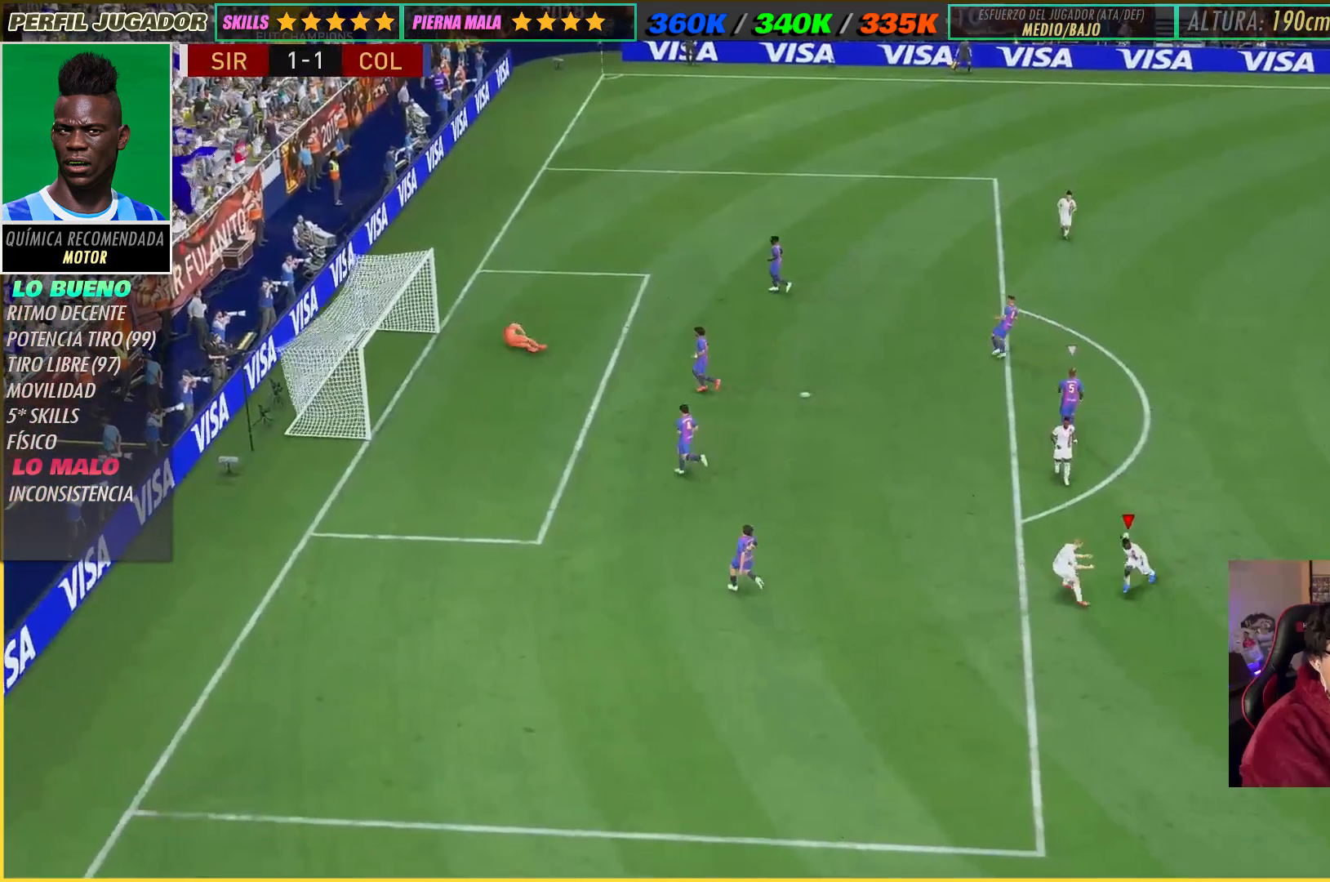
{"dt_ms": 500, "buttons": [], "left_stick": "center", "right_stick": "center", "events": [[233, "A", "down"], [350, "A", "up"]]}
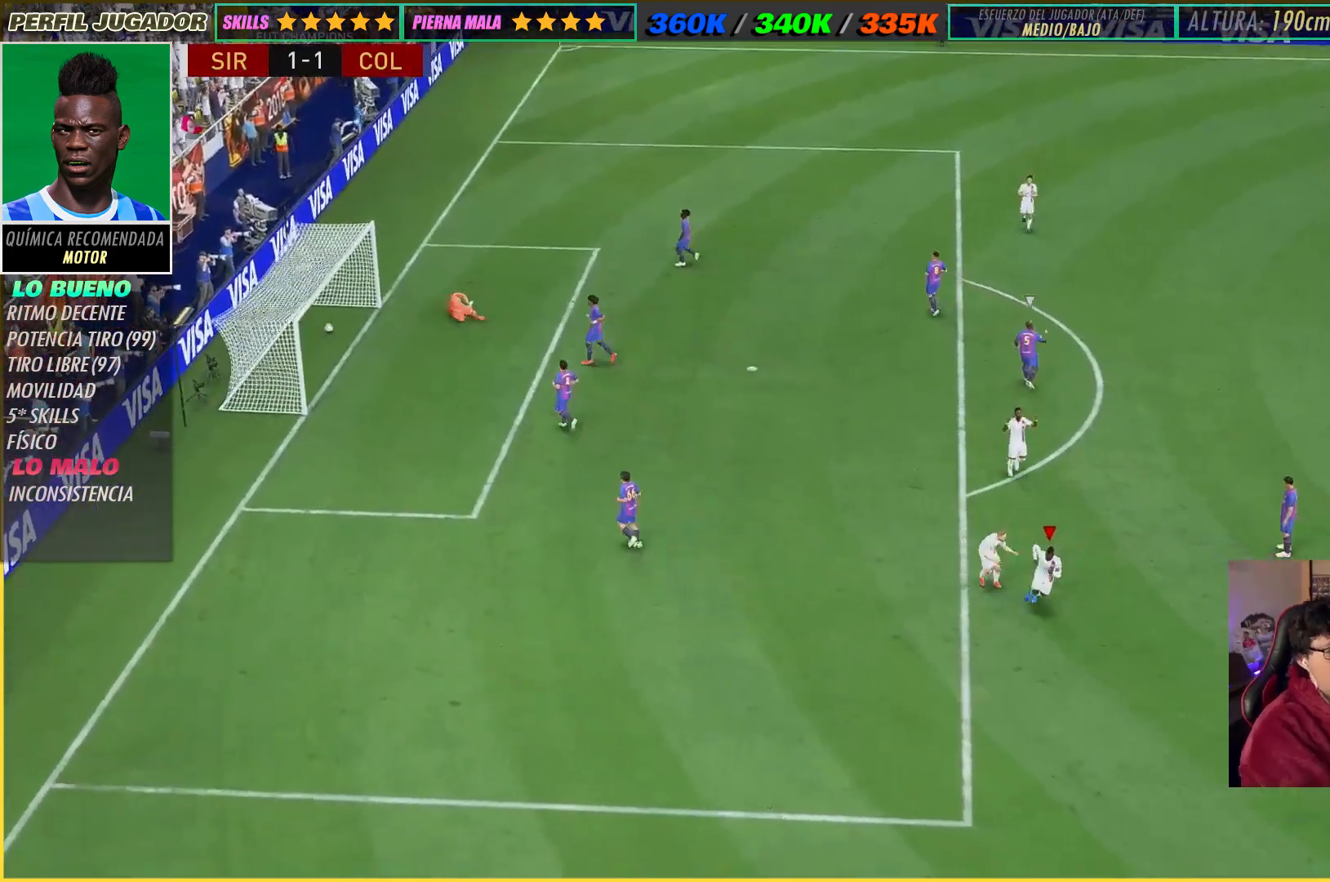
{"dt_ms": 500, "buttons": [], "left_stick": "center", "right_stick": "center", "events": []}
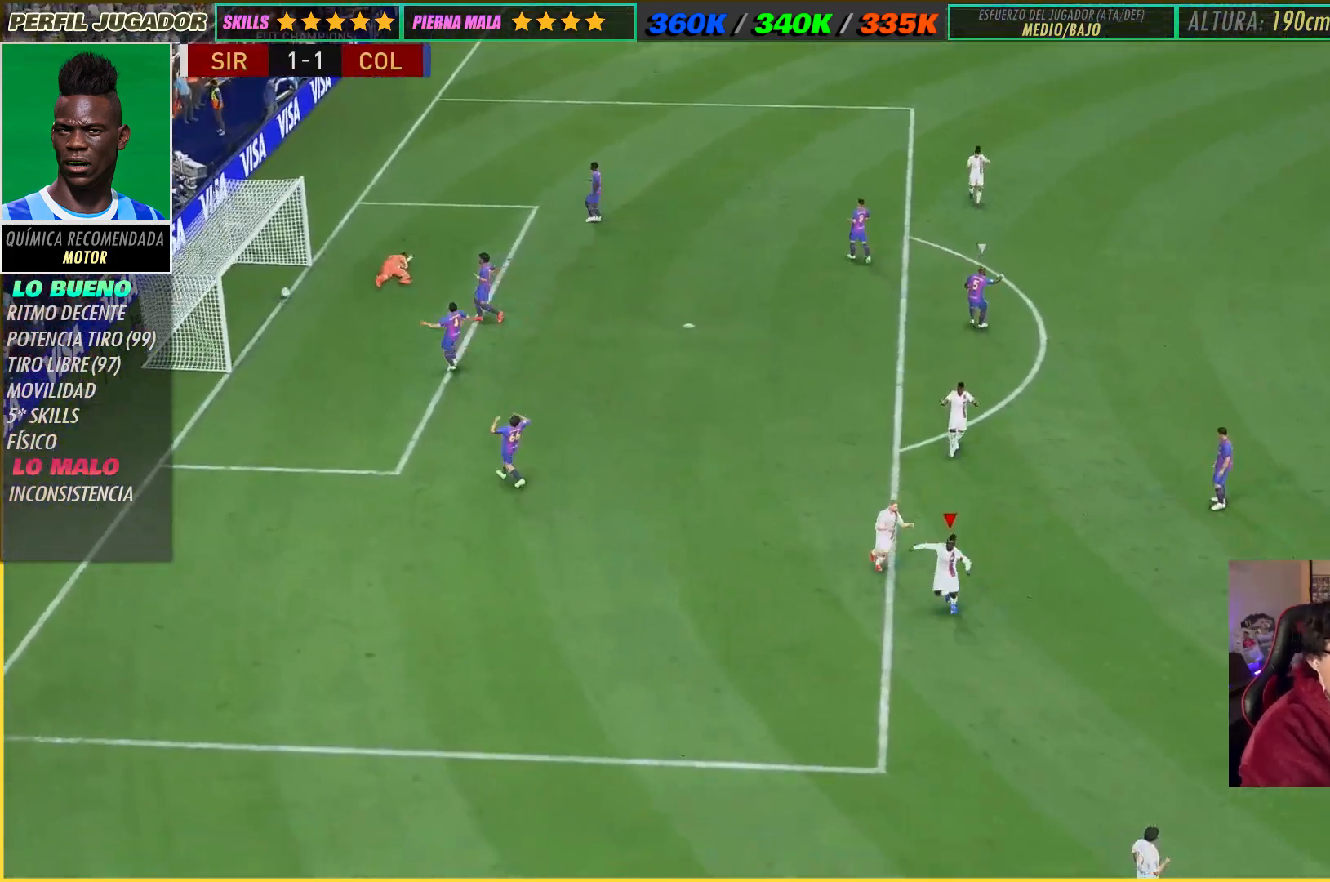
{"dt_ms": 500, "buttons": [], "left_stick": "center", "right_stick": "center", "events": []}